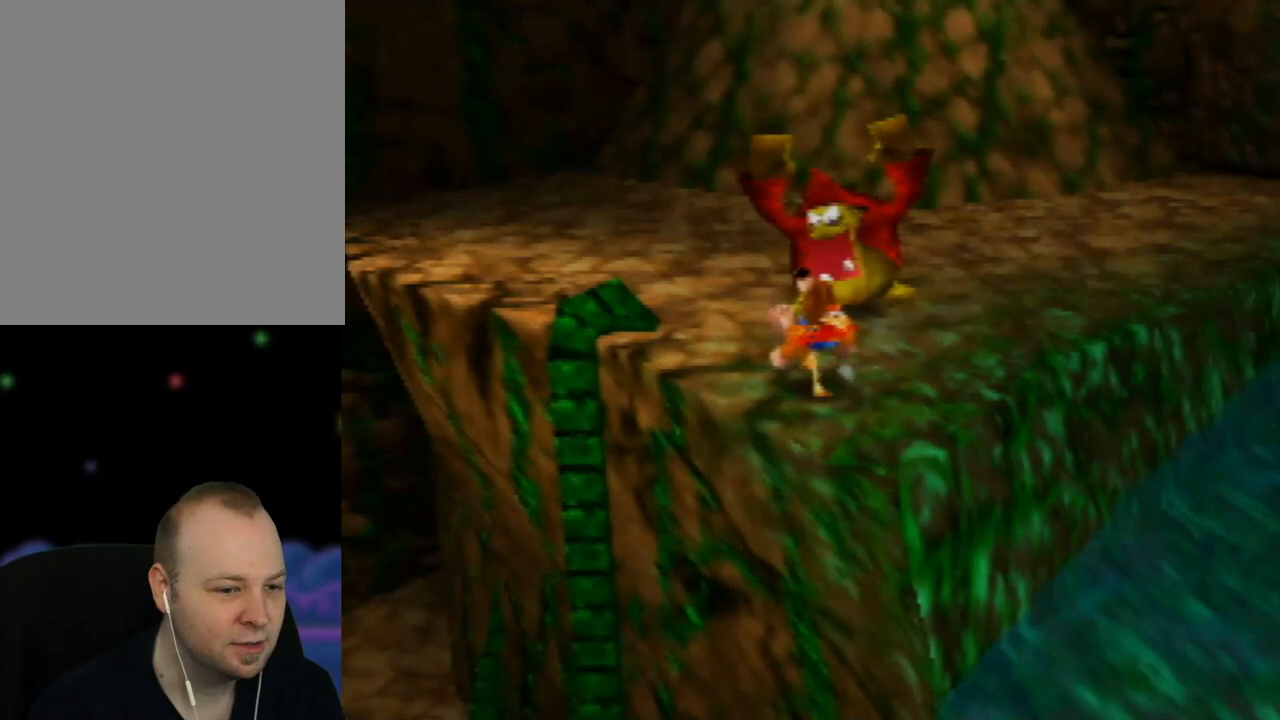
Gameplay with a controller (Nintendo layout); each line is a JSON object with the inputs held at the frame after it. "events" lists button and stick changes between this image and that frame as [ms after this image, input, new state], when the widget could be followed in between. Not read: L1 L3 R1 R3.
{"buttons": ["Z", "C_LEFT"], "left_stick": "right", "events": [[17, "C_LEFT", "up"], [100, "C_LEFT", "down"], [200, "C_LEFT", "up"], [217, "left_stick", "right"], [317, "C_LEFT", "down"]]}
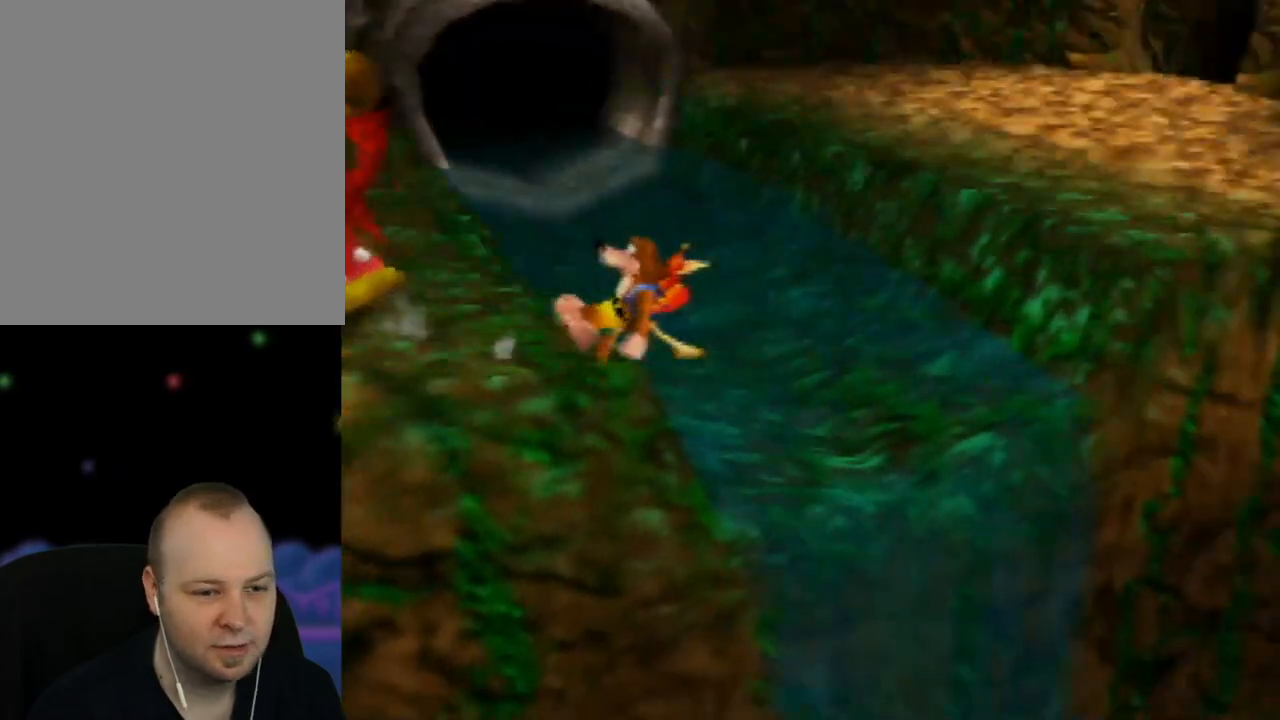
{"buttons": ["Z", "C_LEFT"], "left_stick": "right", "events": [[33, "C_LEFT", "up"], [167, "left_stick", "down-right"], [200, "C_LEFT", "down"], [350, "C_LEFT", "up"], [417, "left_stick", "right"], [450, "C_LEFT", "down"]]}
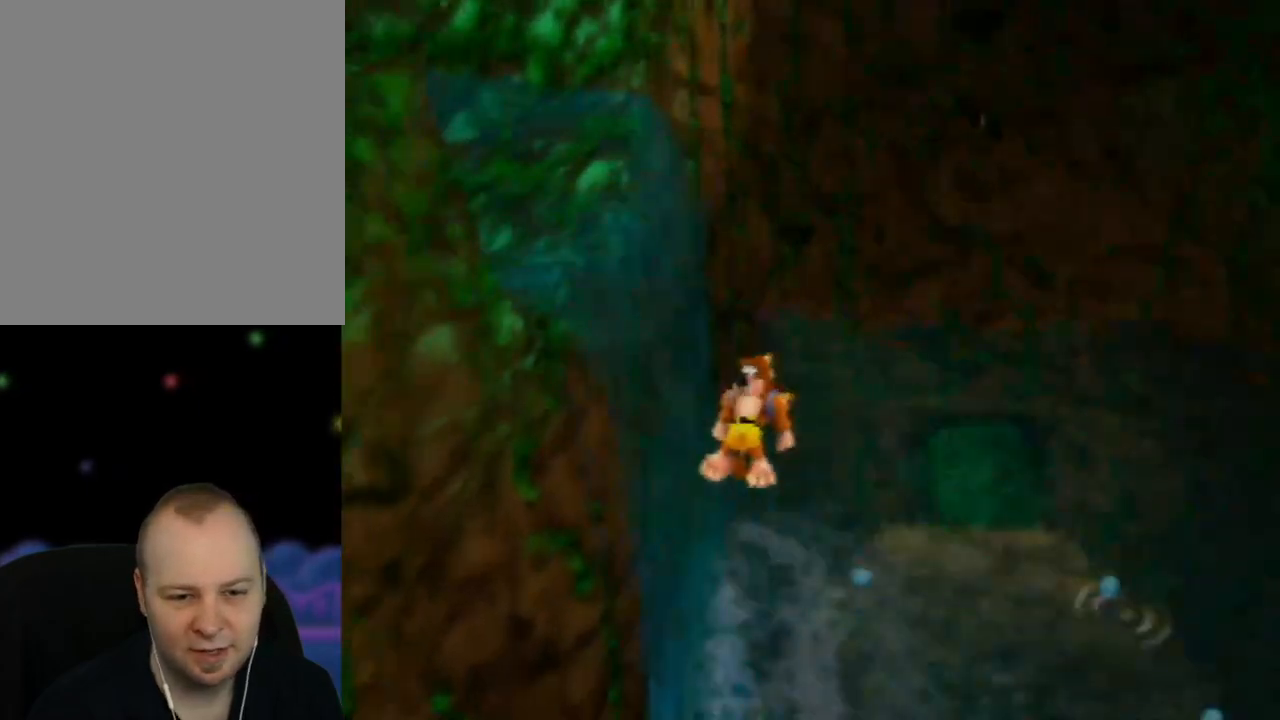
{"buttons": [], "left_stick": "up", "events": [[150, "C_LEFT", "up"], [233, "left_stick", "up-right"], [333, "Z", "up"], [333, "left_stick", "up"]]}
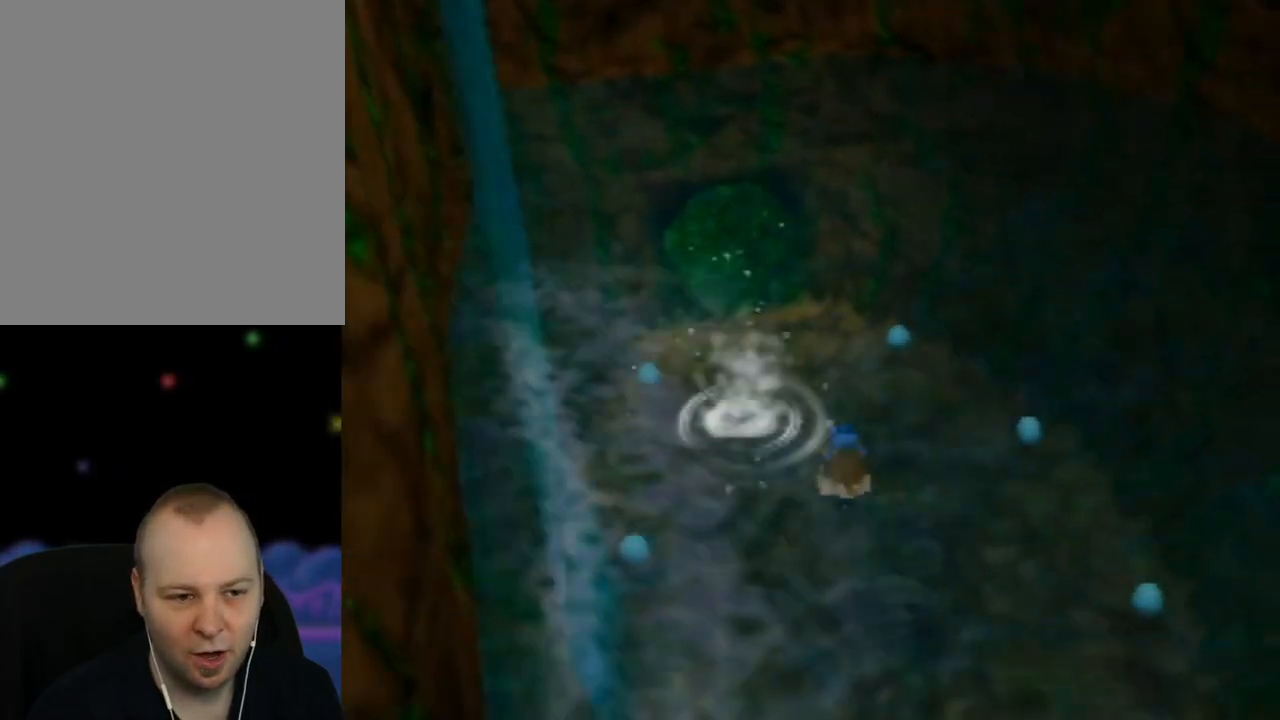
{"buttons": ["B"], "left_stick": "up-left", "events": [[83, "B", "down"], [200, "B", "up"], [300, "B", "down"], [333, "left_stick", "up-left"], [400, "B", "up"], [483, "B", "down"]]}
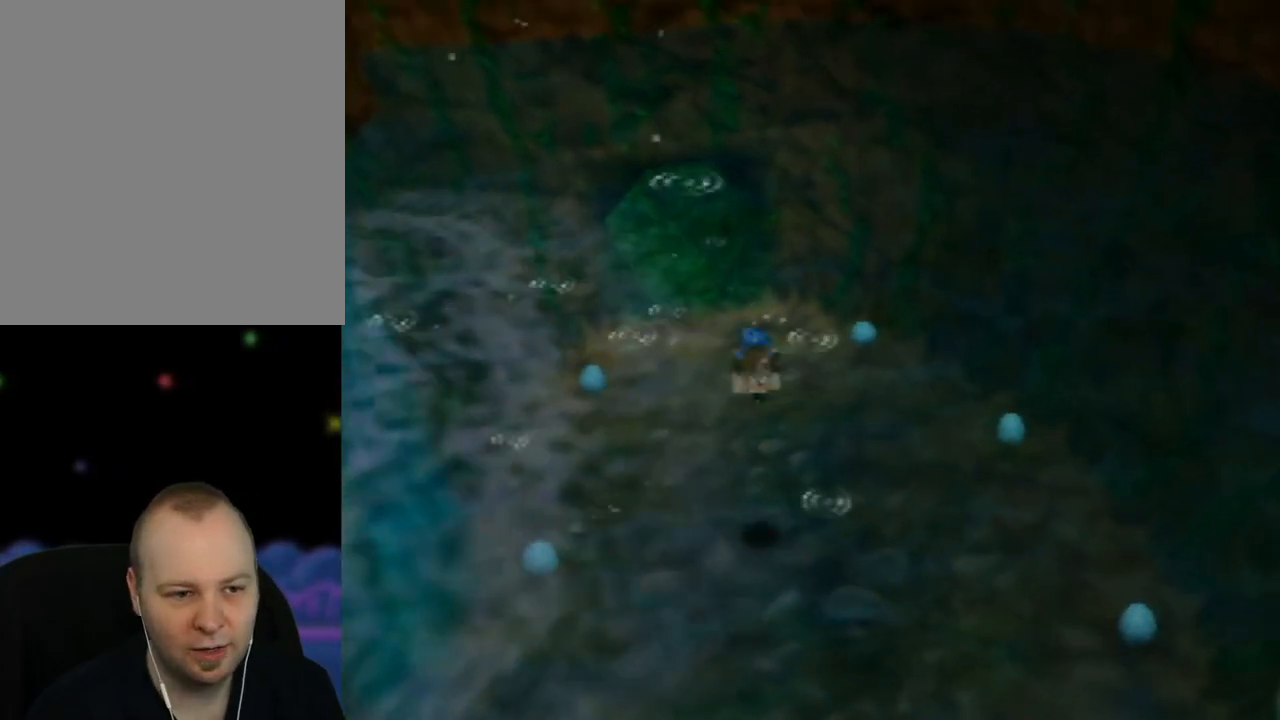
{"buttons": [], "left_stick": "up", "events": [[33, "left_stick", "up"], [83, "B", "up"], [183, "B", "down"], [183, "left_stick", "up-right"], [250, "B", "up"], [367, "B", "down"], [367, "left_stick", "up"], [433, "B", "up"]]}
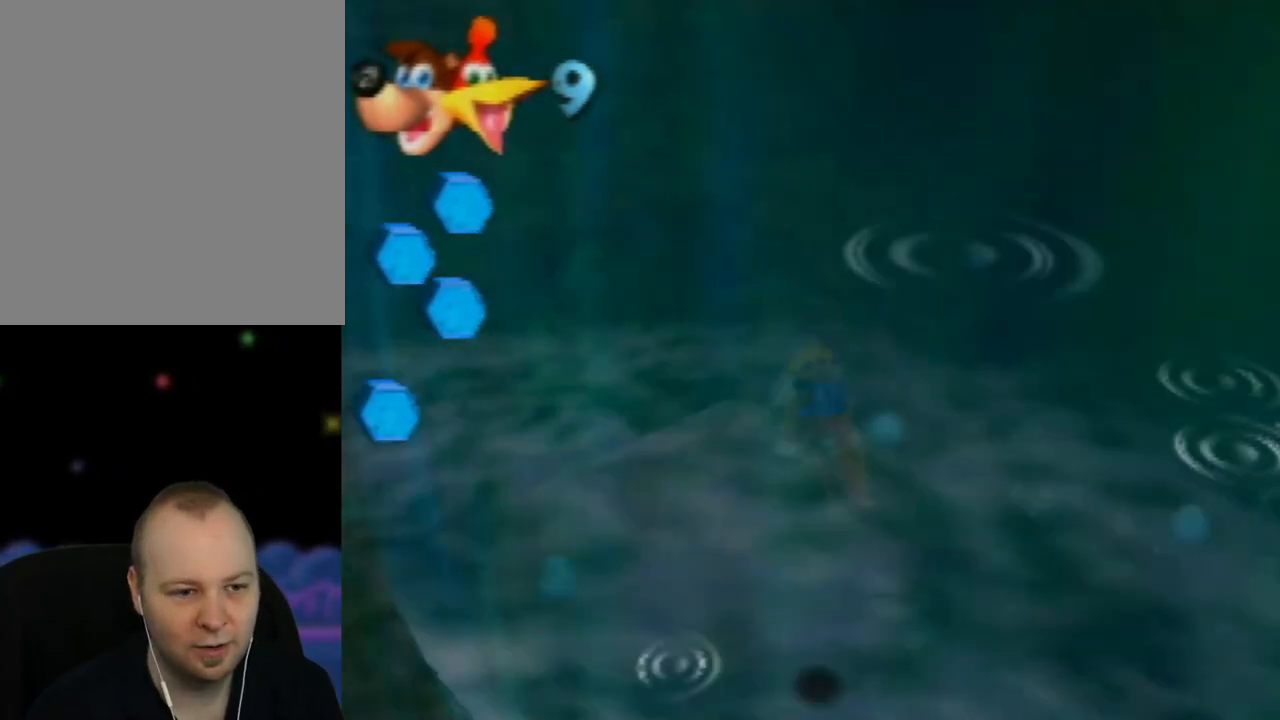
{"buttons": ["B"], "left_stick": "center", "events": [[17, "left_stick", "up-left"], [50, "B", "down"], [133, "B", "up"], [233, "B", "down"], [317, "B", "up"], [317, "left_stick", "center"], [417, "B", "down"]]}
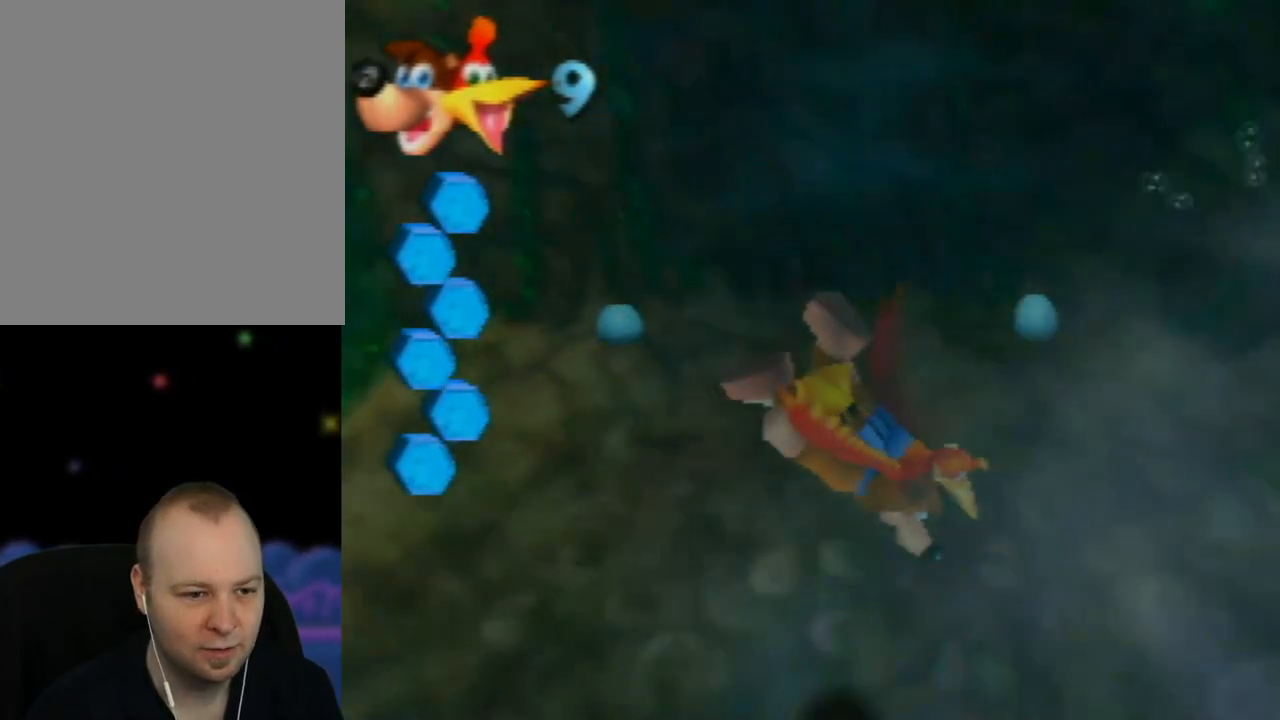
{"buttons": [], "left_stick": "left", "events": [[17, "B", "up"], [83, "left_stick", "left"]]}
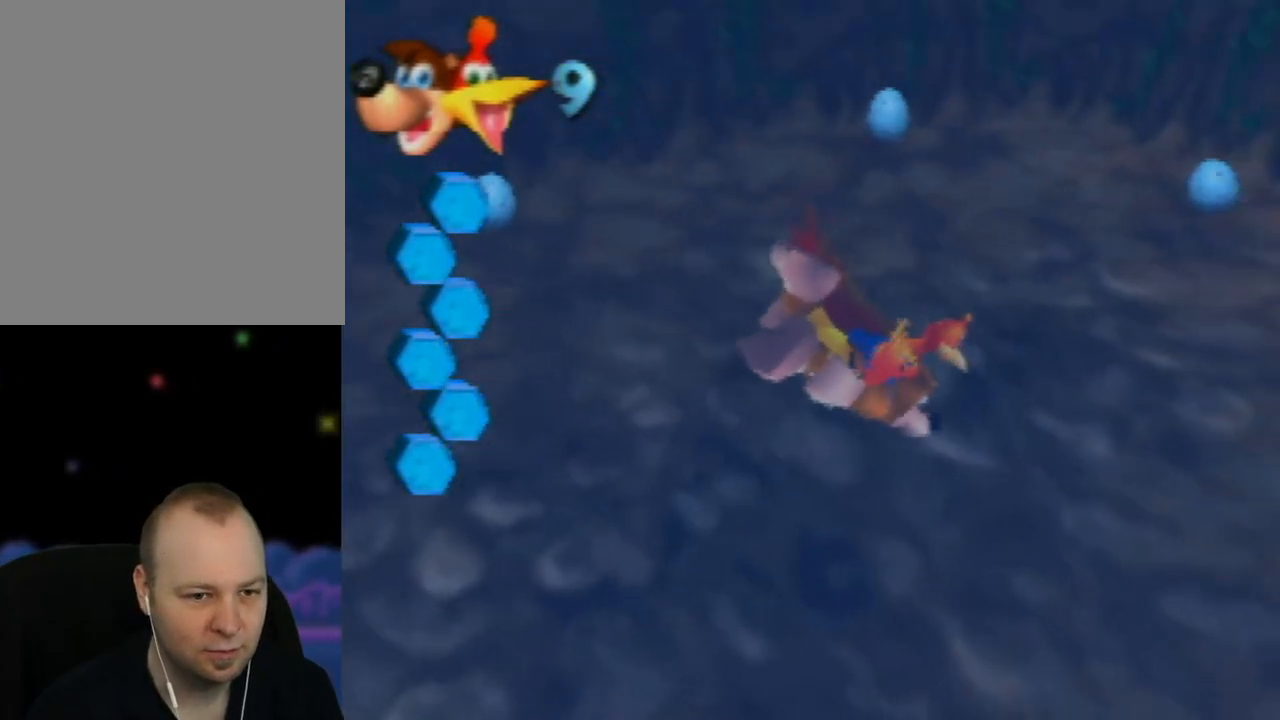
{"buttons": [], "left_stick": "left", "events": []}
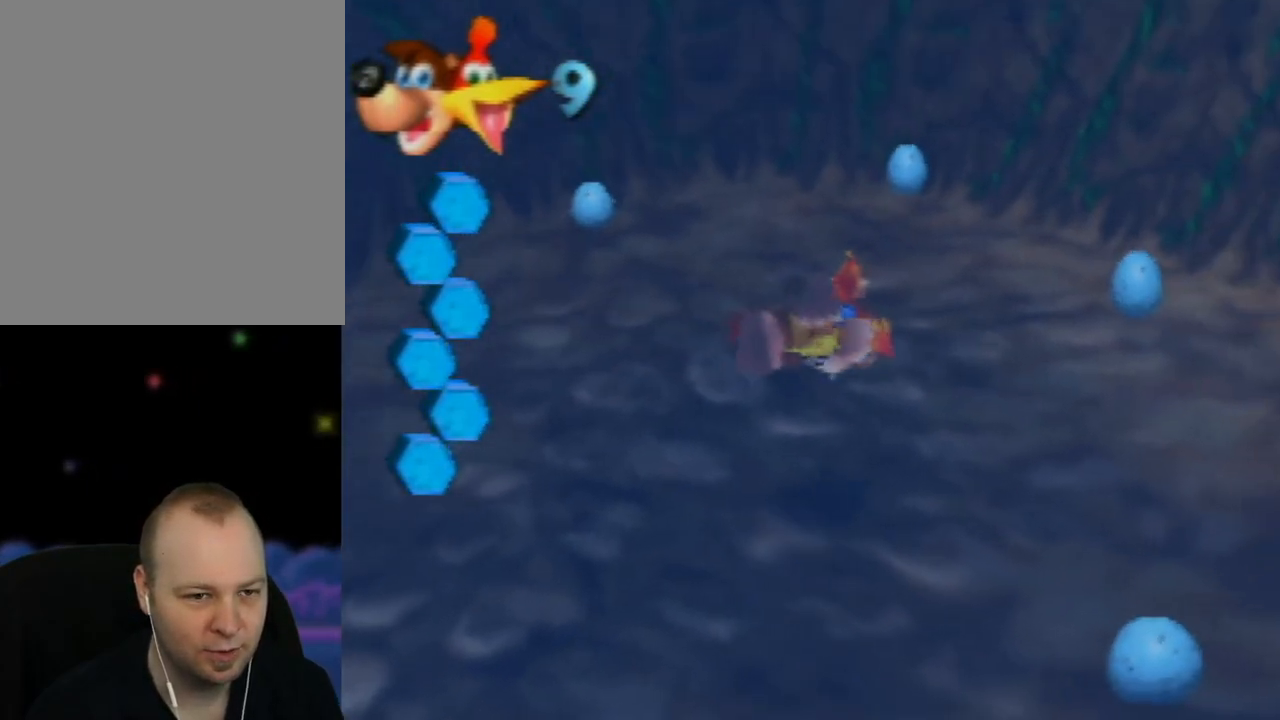
{"buttons": [], "left_stick": "left", "events": []}
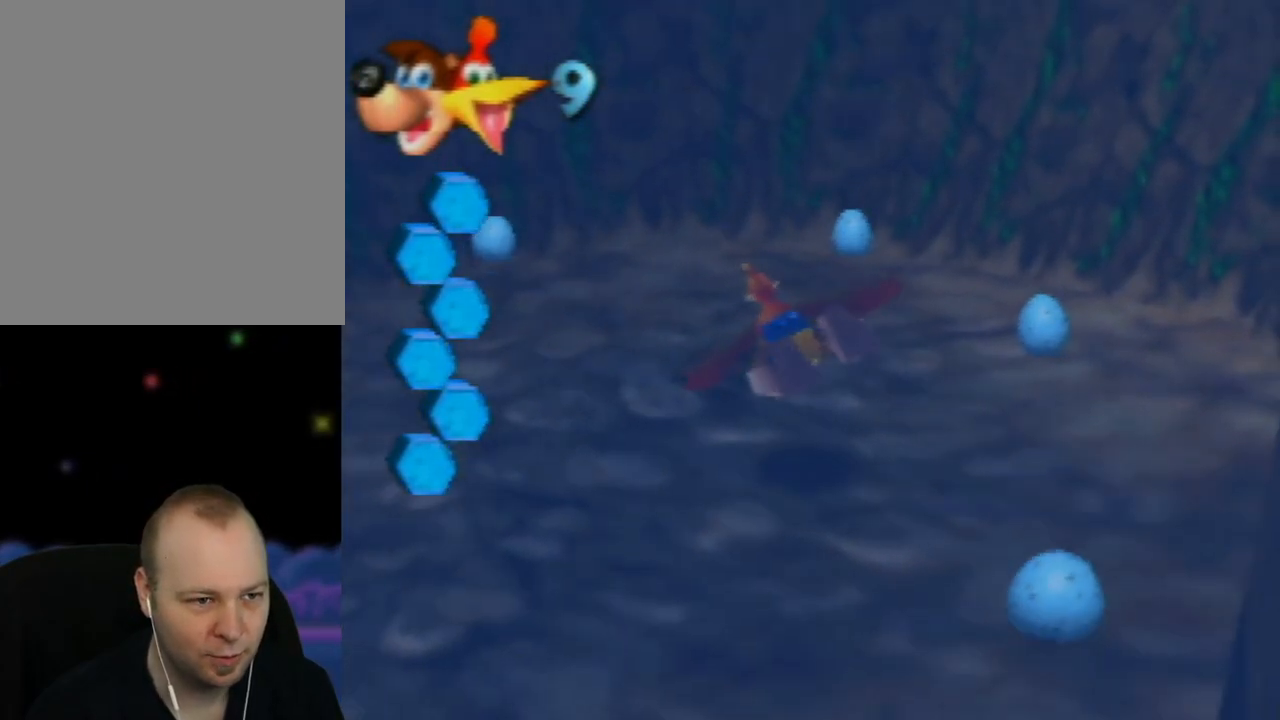
{"buttons": [], "left_stick": "left", "events": []}
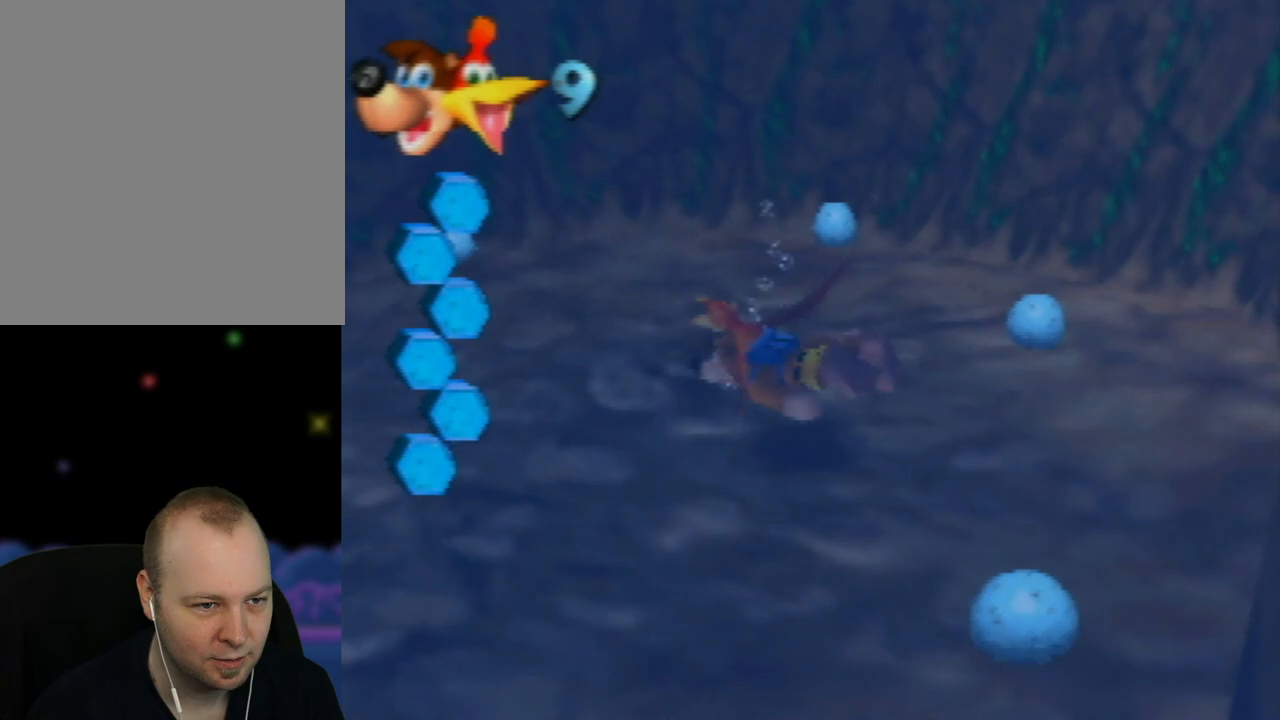
{"buttons": ["B"], "left_stick": "left", "events": [[250, "B", "down"], [400, "B", "up"], [483, "B", "down"]]}
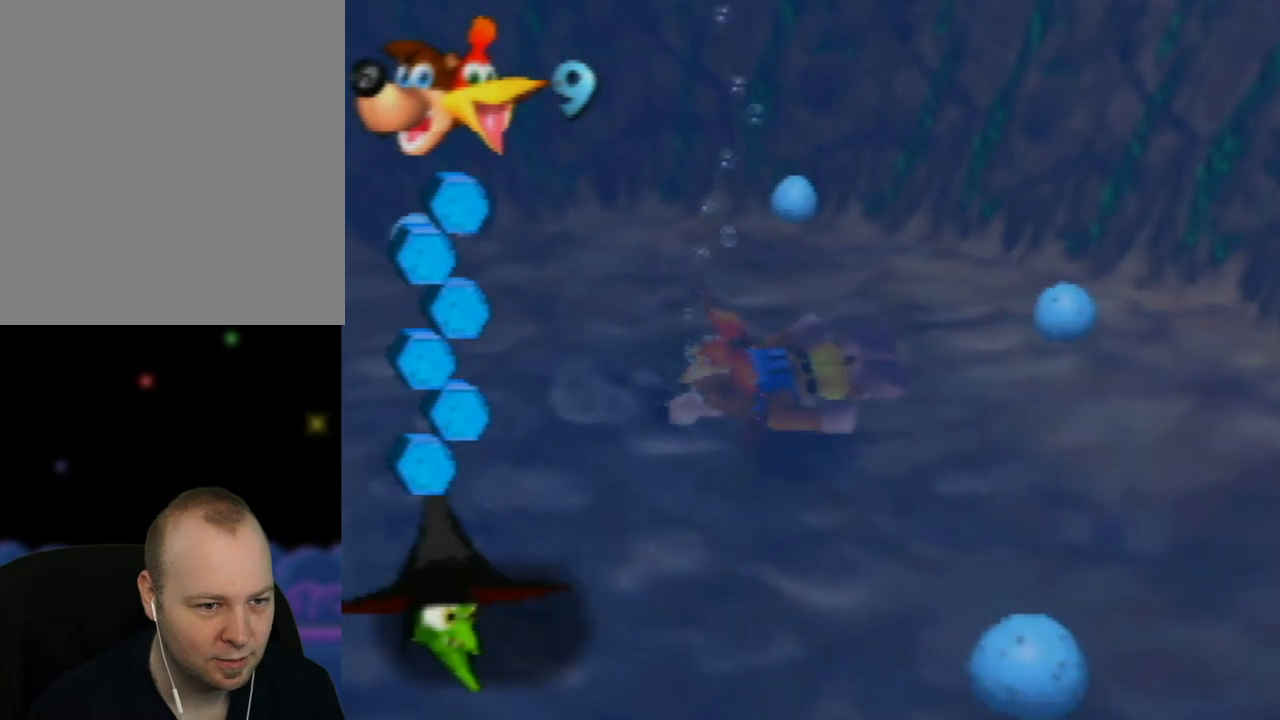
{"buttons": [], "left_stick": "center", "events": [[83, "B", "up"], [183, "B", "down"], [217, "left_stick", "center"], [283, "B", "up"], [400, "B", "down"], [483, "B", "up"]]}
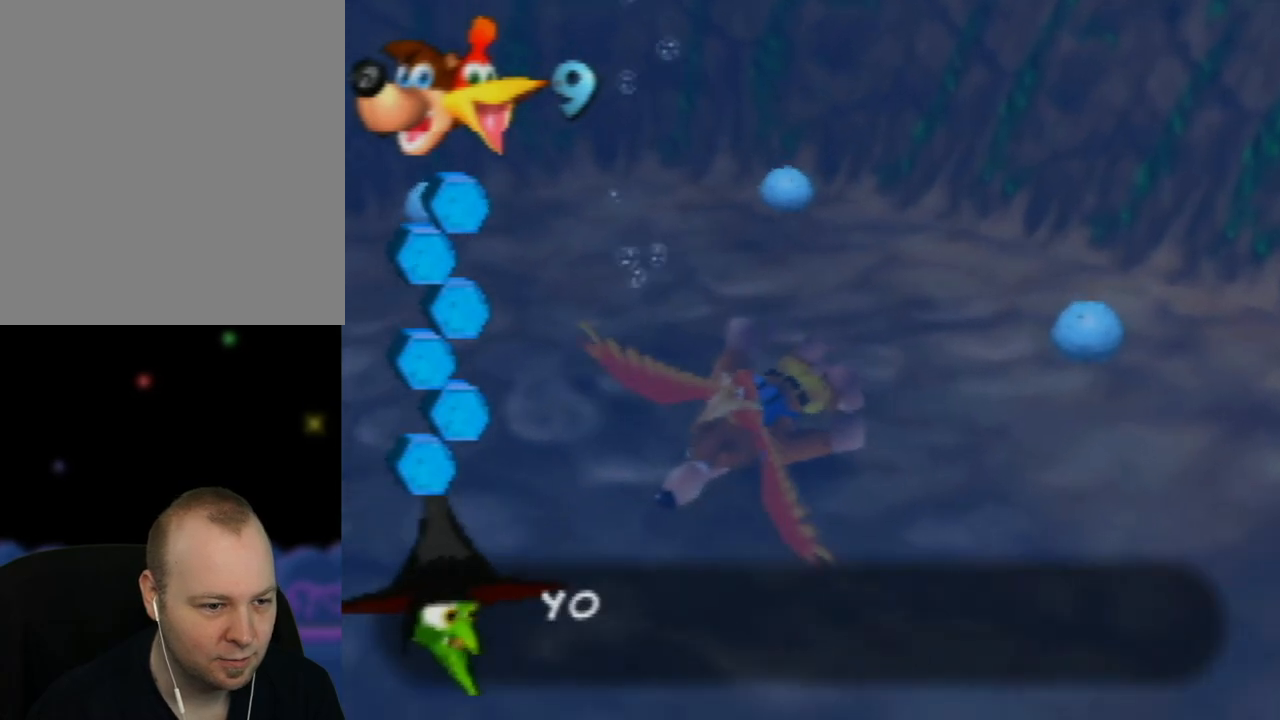
{"buttons": ["B"], "left_stick": "center", "events": [[83, "B", "down"], [183, "B", "up"], [300, "B", "down"], [383, "B", "up"], [483, "B", "down"]]}
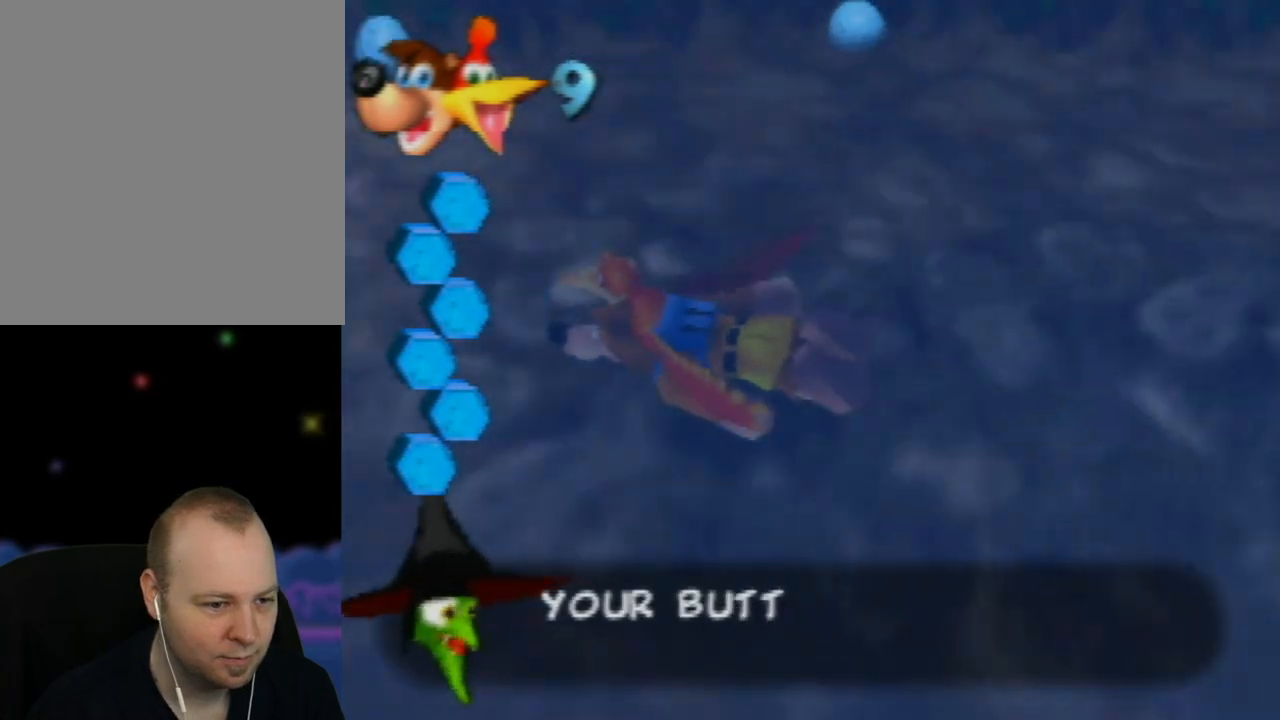
{"buttons": ["B"], "left_stick": "center", "events": [[117, "B", "up"], [200, "B", "down"], [333, "B", "up"], [417, "B", "down"]]}
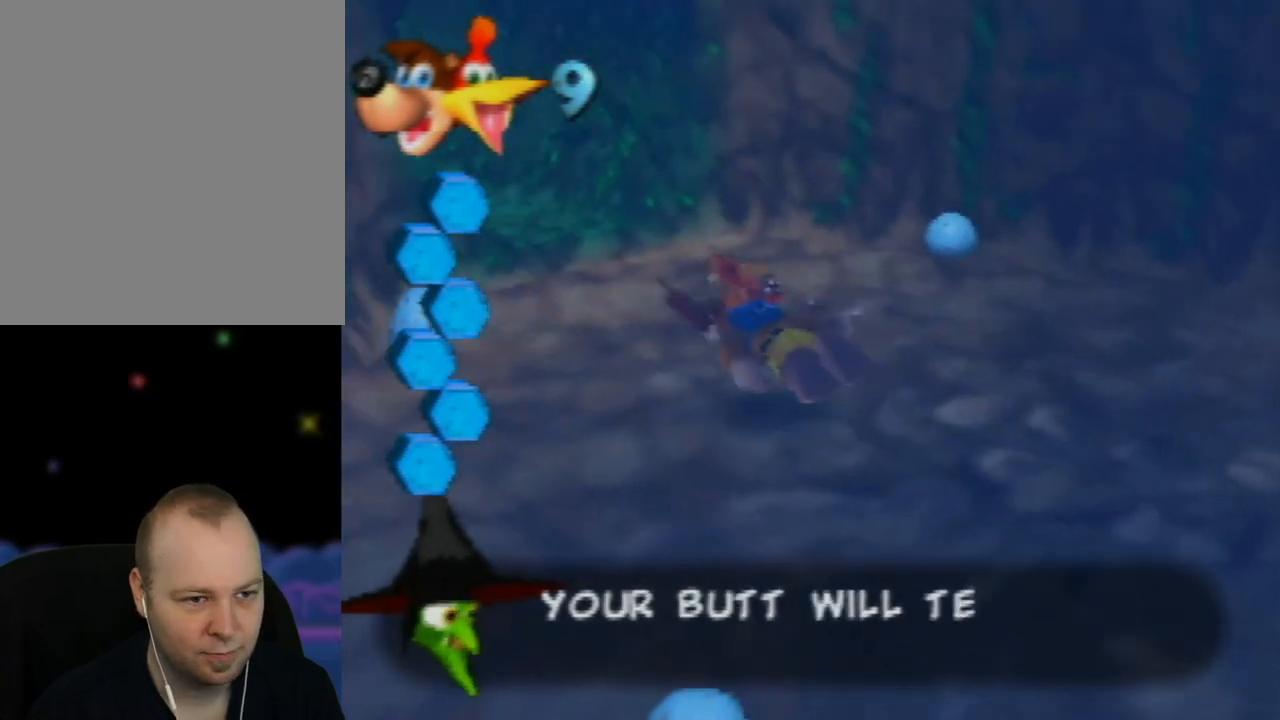
{"buttons": [], "left_stick": "right", "events": [[17, "B", "up"], [33, "left_stick", "left"], [133, "B", "down"], [217, "left_stick", "center"], [233, "B", "up"], [333, "left_stick", "right"], [350, "B", "down"], [433, "B", "up"]]}
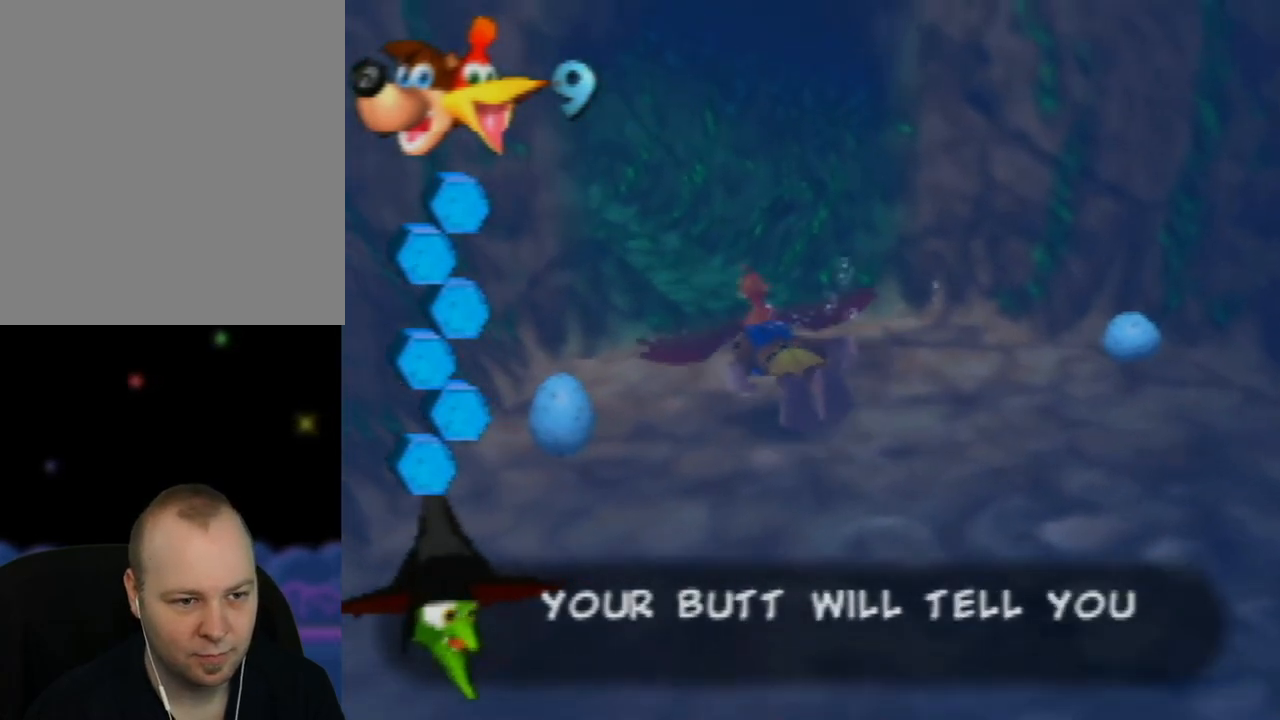
{"buttons": ["B"], "left_stick": "center", "events": [[17, "left_stick", "center"], [50, "B", "down"], [67, "left_stick", "down"], [150, "B", "up"], [250, "B", "down"], [283, "left_stick", "center"], [350, "left_stick", "right"], [367, "B", "up"], [450, "B", "down"], [500, "left_stick", "center"]]}
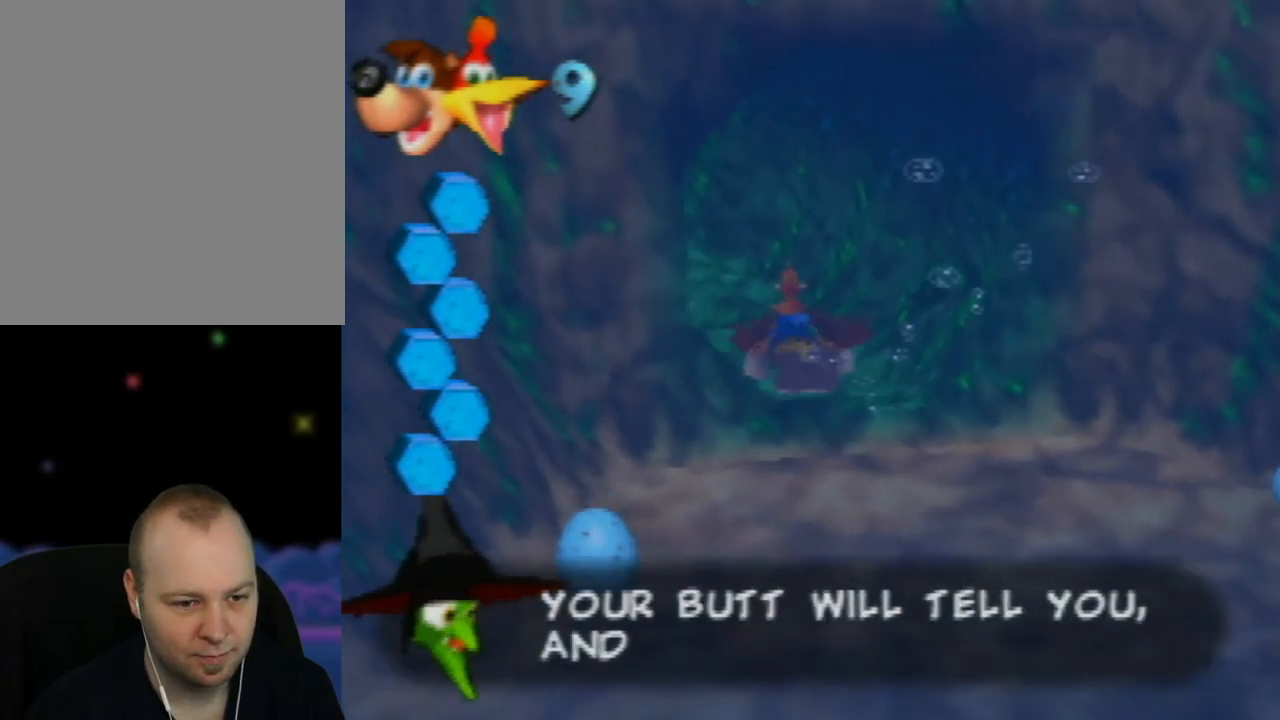
{"buttons": [], "left_stick": "left", "events": [[67, "B", "up"], [150, "B", "down"], [250, "B", "up"], [333, "left_stick", "left"], [367, "B", "down"], [483, "B", "up"]]}
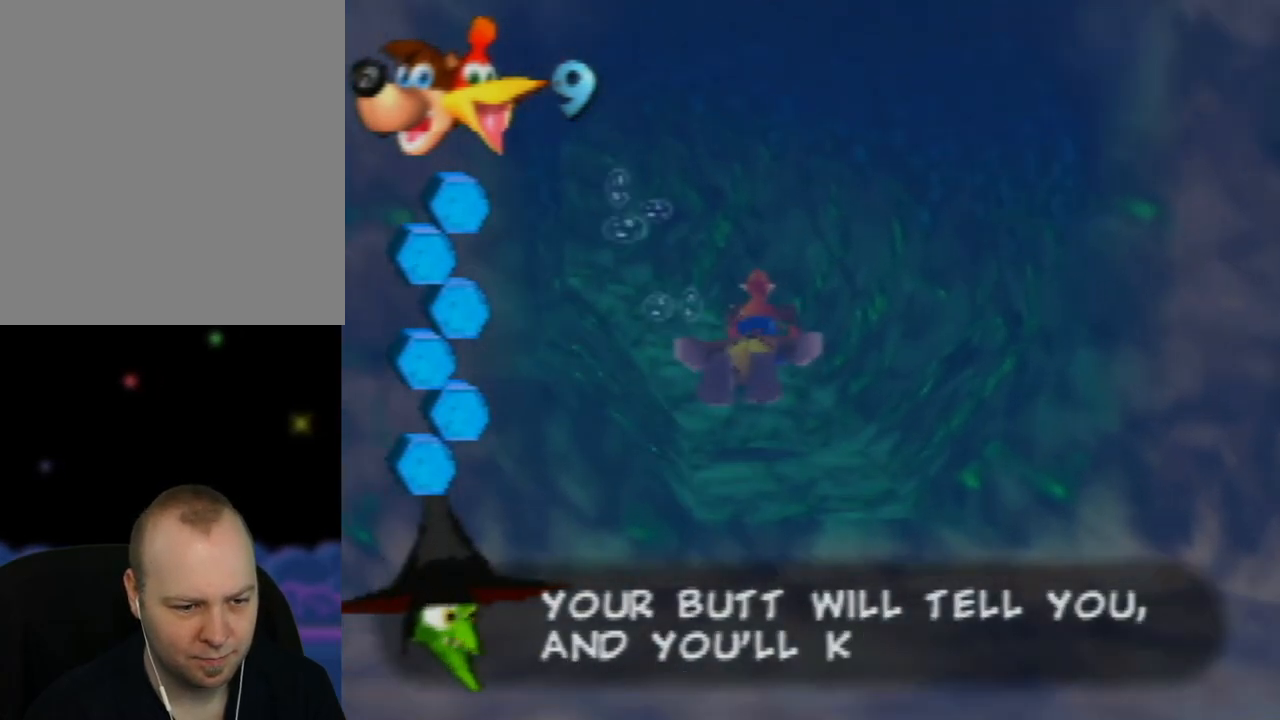
{"buttons": ["B"], "left_stick": "center", "events": [[17, "left_stick", "center"], [67, "B", "down"], [167, "B", "up"], [233, "left_stick", "up"], [267, "B", "down"], [367, "B", "up"], [450, "left_stick", "center"], [467, "B", "down"]]}
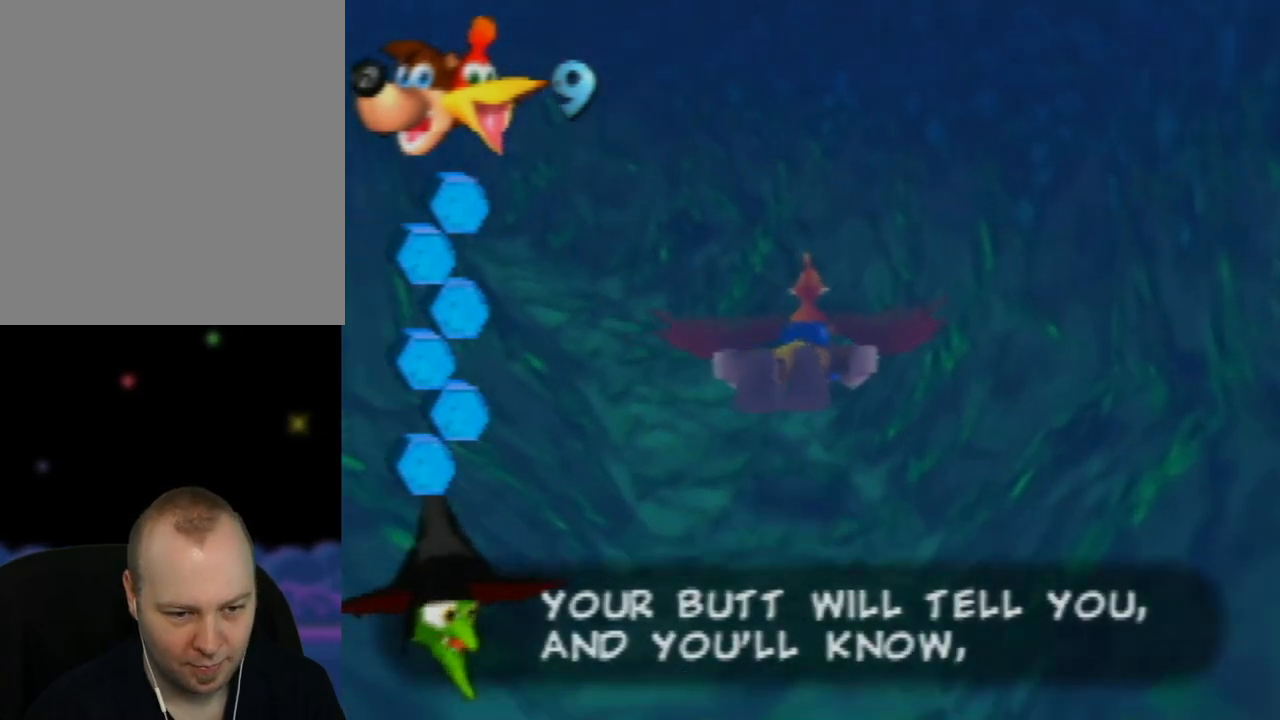
{"buttons": [], "left_stick": "left", "events": [[67, "B", "up"], [167, "B", "down"], [167, "left_stick", "left"], [250, "B", "up"], [367, "B", "down"], [467, "B", "up"]]}
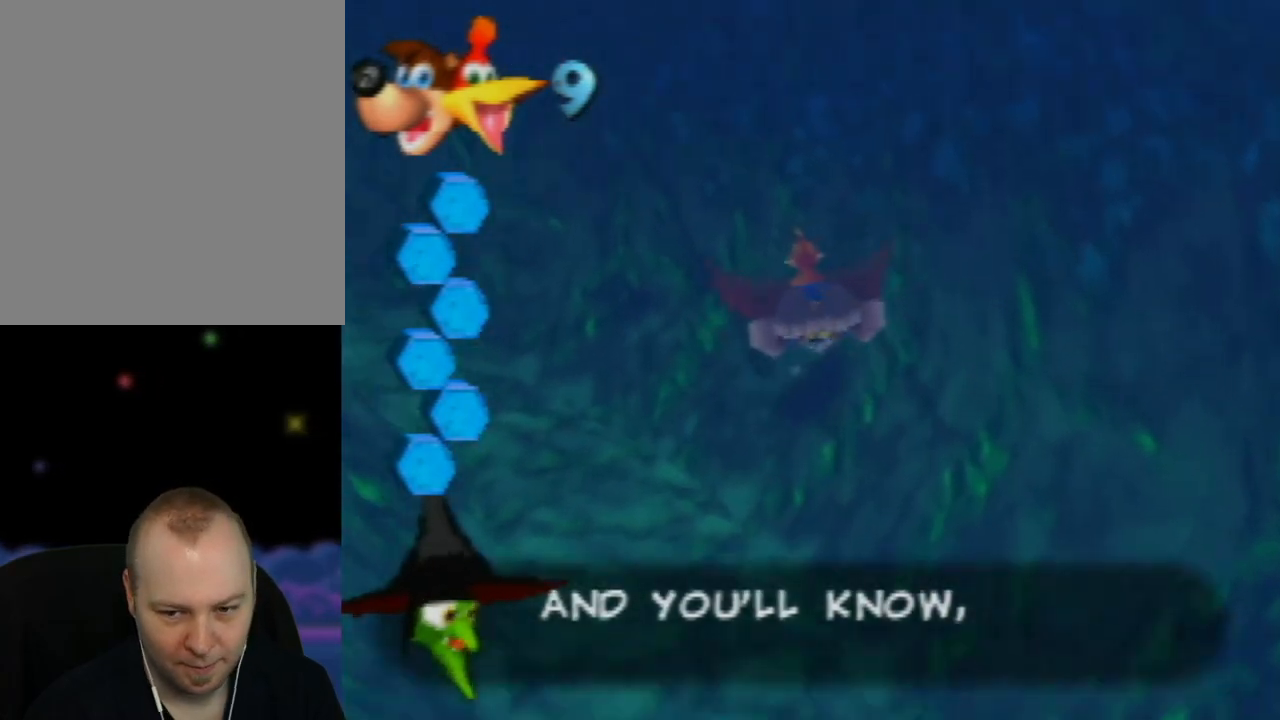
{"buttons": ["B"], "left_stick": "center", "events": [[50, "B", "down"], [150, "B", "up"], [250, "B", "down"], [300, "left_stick", "center"], [350, "B", "up"], [450, "B", "down"]]}
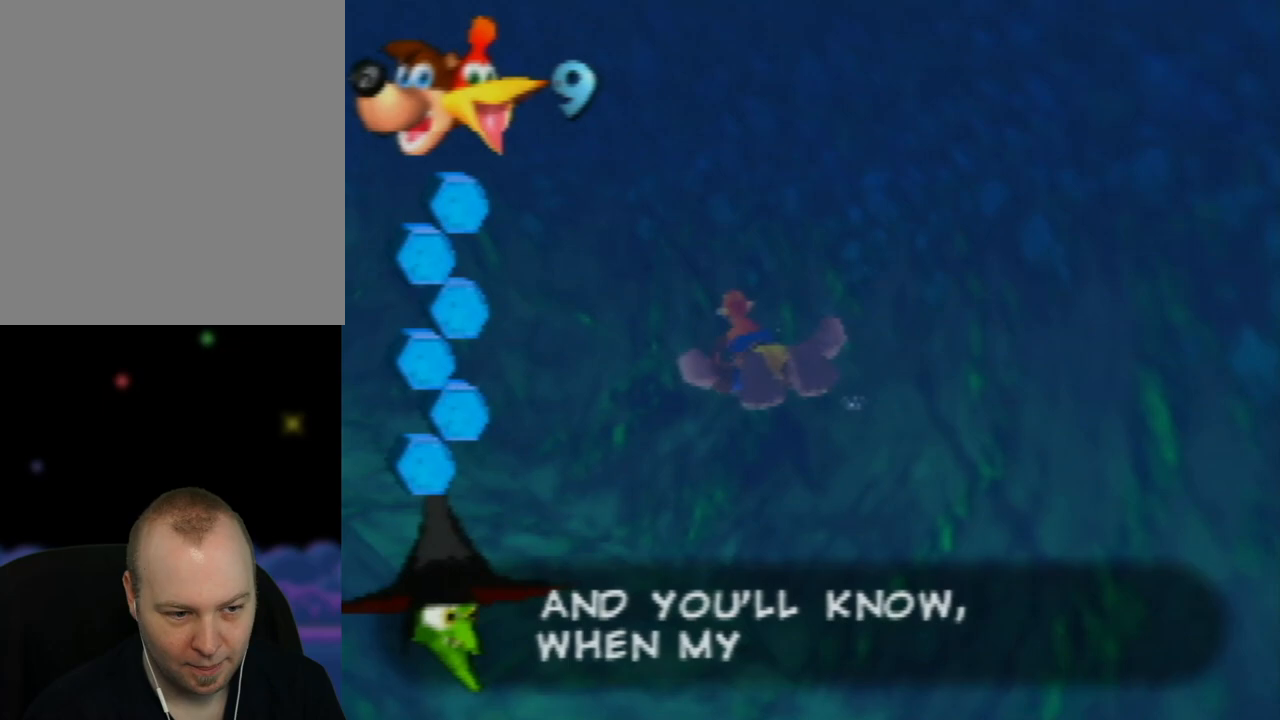
{"buttons": [], "left_stick": "center", "events": [[67, "B", "up"], [83, "left_stick", "left"], [150, "B", "down"], [250, "B", "up"], [350, "B", "down"], [467, "B", "up"], [467, "left_stick", "center"]]}
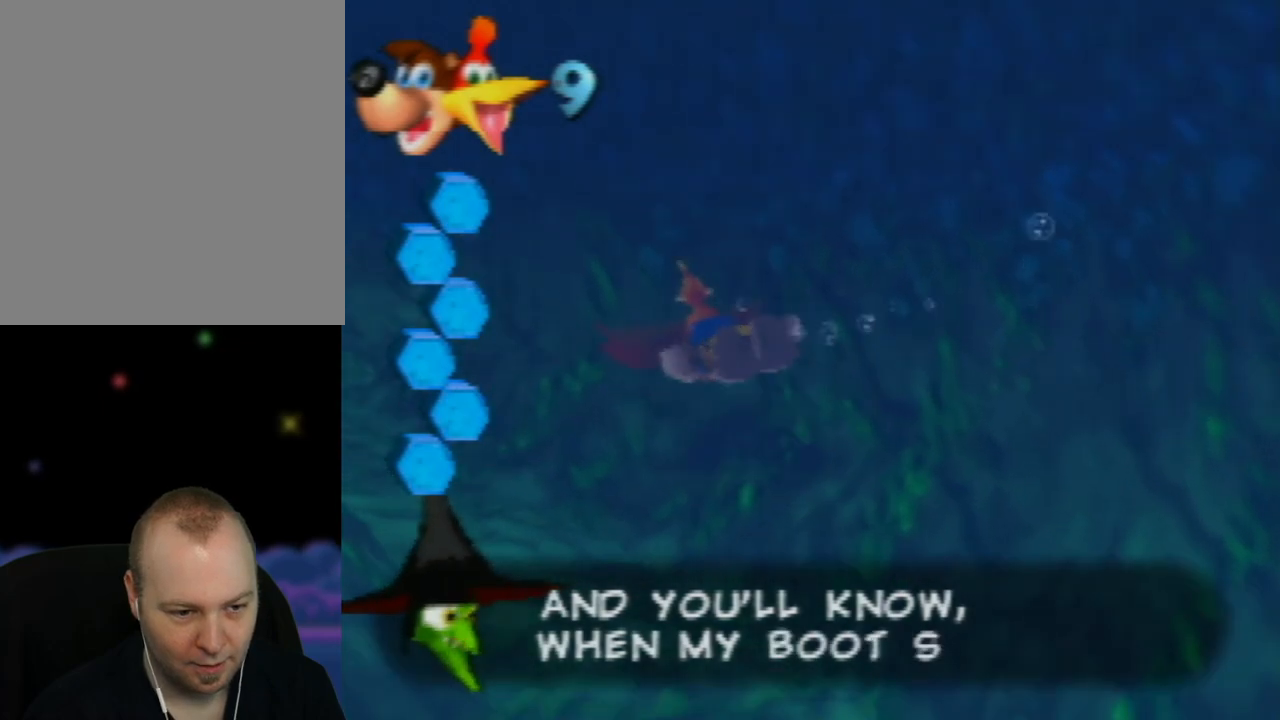
{"buttons": ["B"], "left_stick": "left", "events": [[67, "B", "down"], [183, "B", "up"], [250, "B", "down"], [383, "B", "up"], [383, "left_stick", "left"], [483, "B", "down"]]}
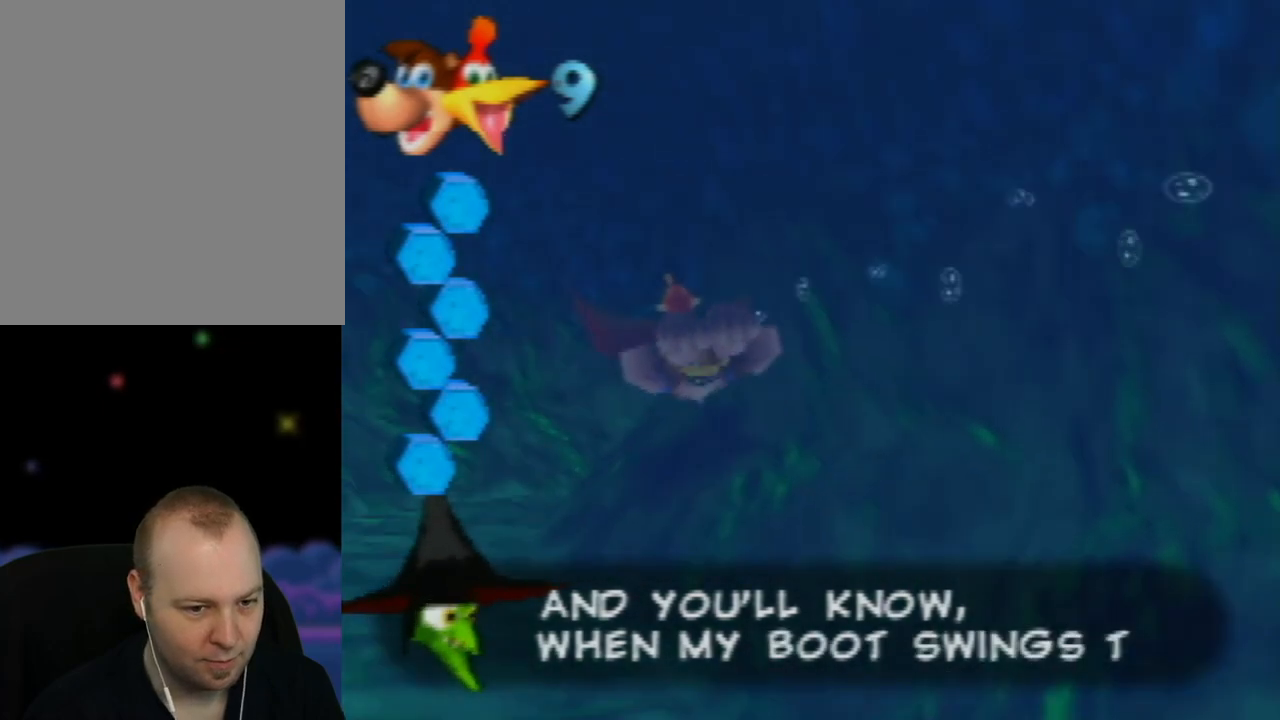
{"buttons": ["B"], "left_stick": "right", "events": [[67, "B", "up"], [167, "left_stick", "center"], [200, "B", "down"], [300, "B", "up"], [333, "left_stick", "right"], [383, "B", "down"]]}
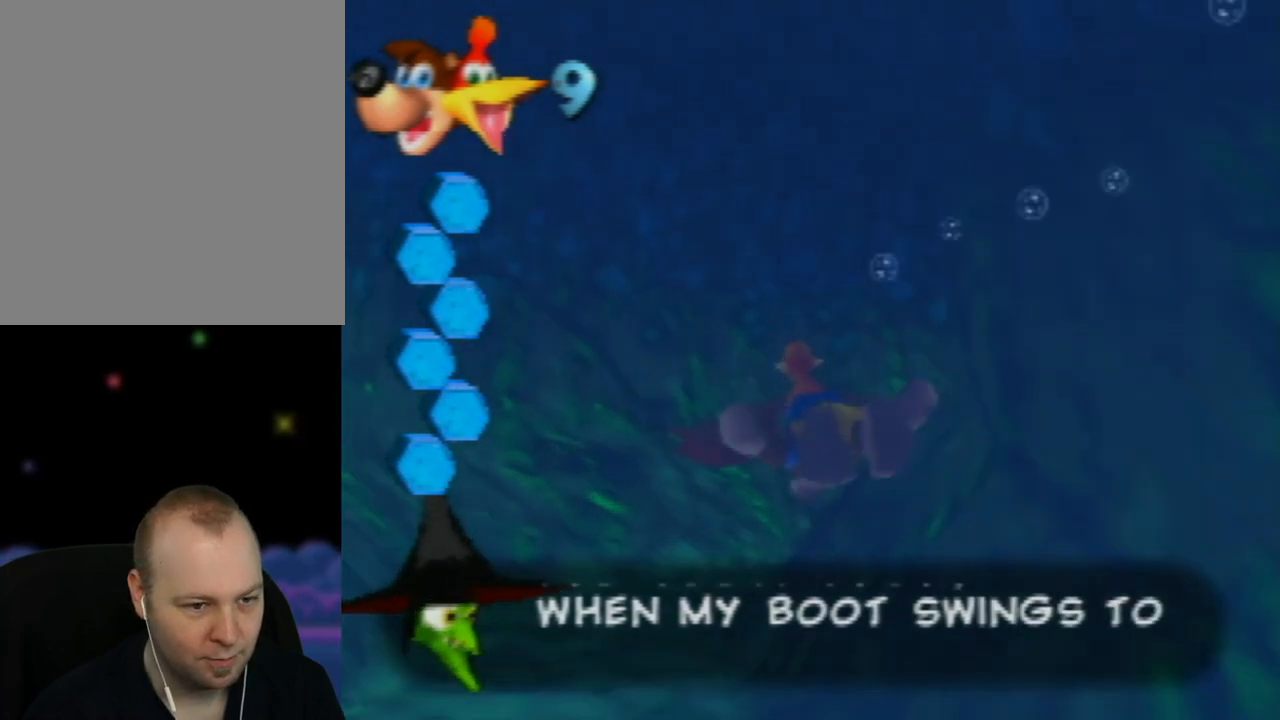
{"buttons": [], "left_stick": "right", "events": [[17, "B", "up"], [117, "B", "down"], [233, "B", "up"], [317, "B", "down"], [450, "B", "up"]]}
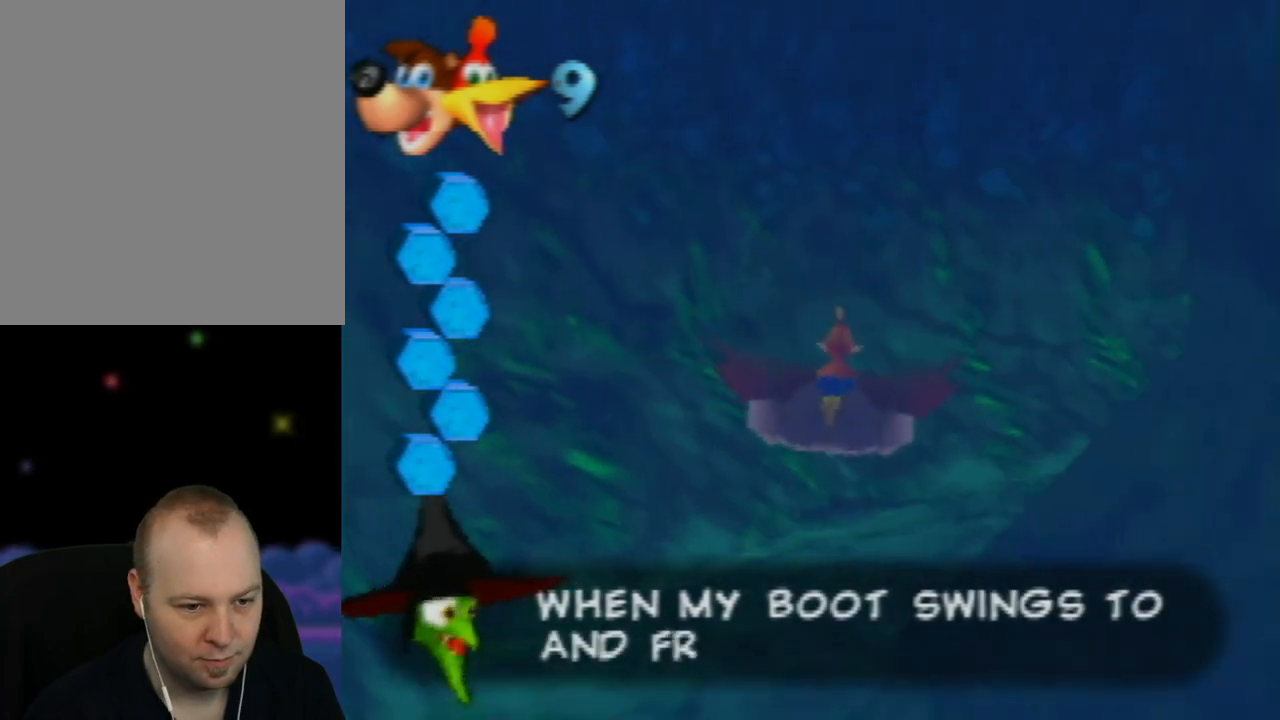
{"buttons": ["B"], "left_stick": "right", "events": [[17, "B", "down"], [150, "B", "up"], [233, "B", "down"], [317, "B", "up"], [433, "B", "down"]]}
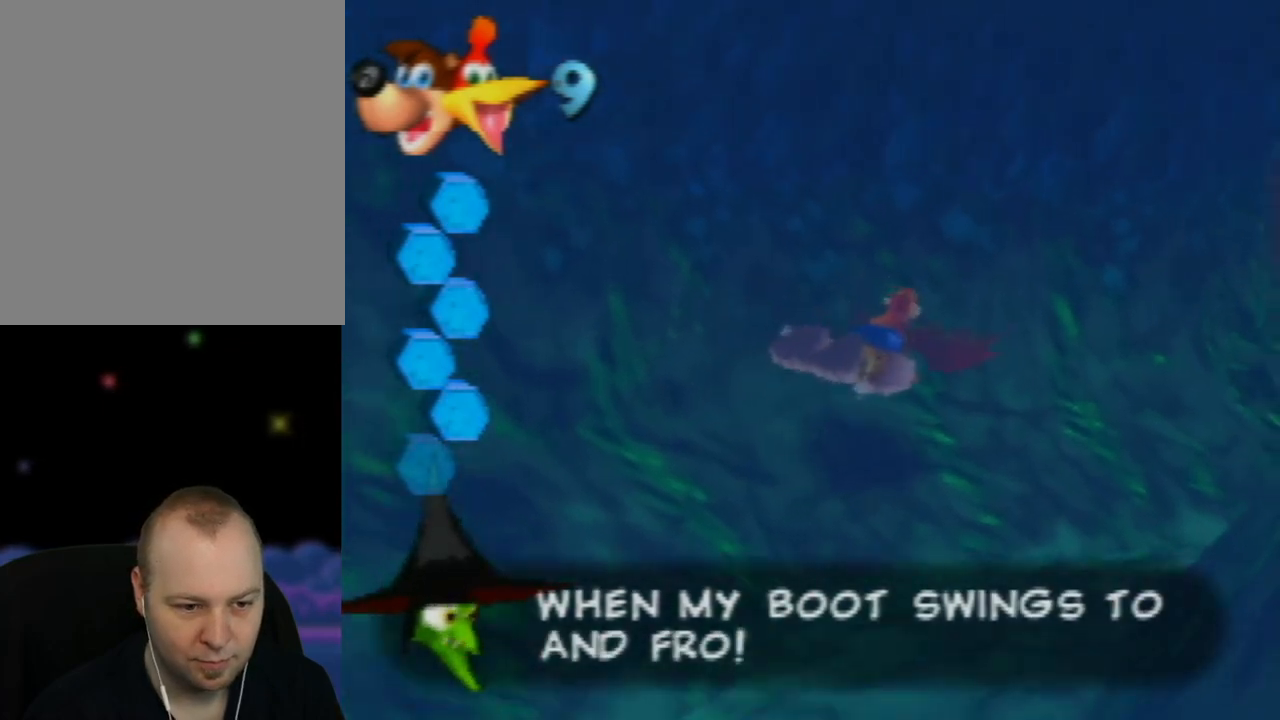
{"buttons": [], "left_stick": "right", "events": [[33, "B", "up"], [150, "B", "down"], [250, "B", "up"], [333, "B", "down"], [467, "B", "up"]]}
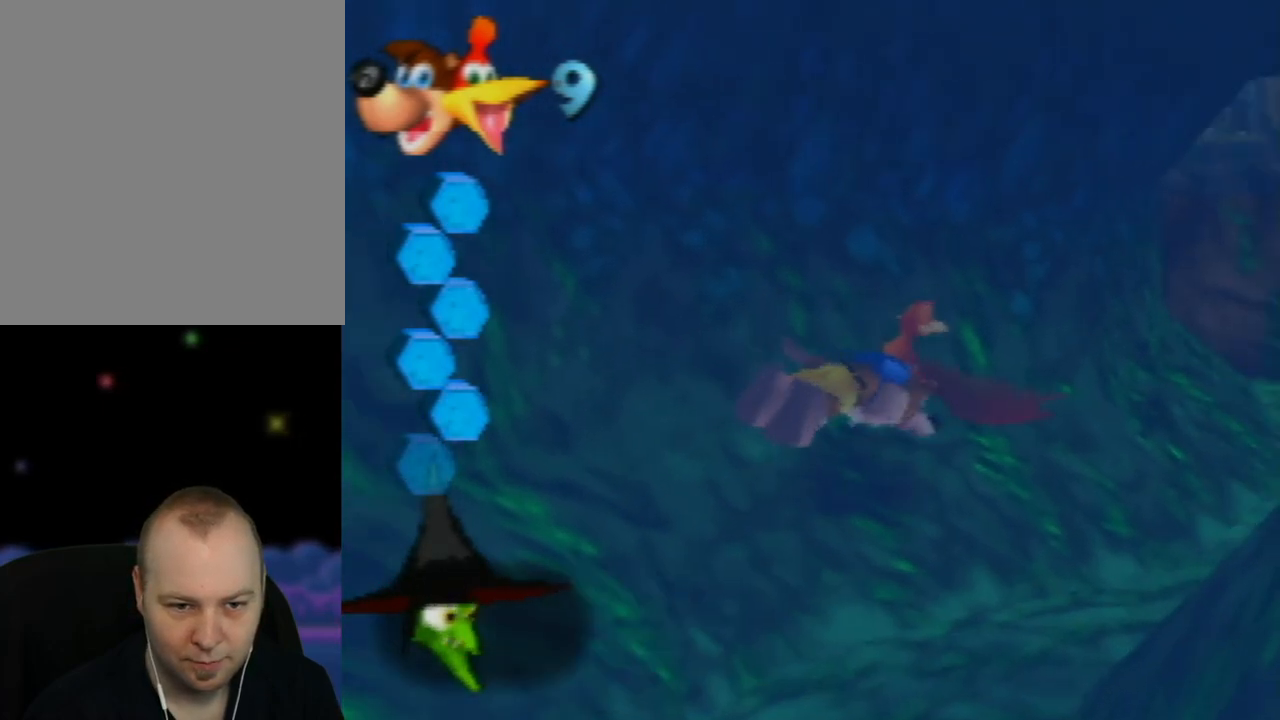
{"buttons": ["B"], "left_stick": "left", "events": [[50, "left_stick", "center"], [67, "B", "down"], [150, "B", "up"], [250, "B", "down"], [250, "left_stick", "left"], [367, "B", "up"], [450, "B", "down"]]}
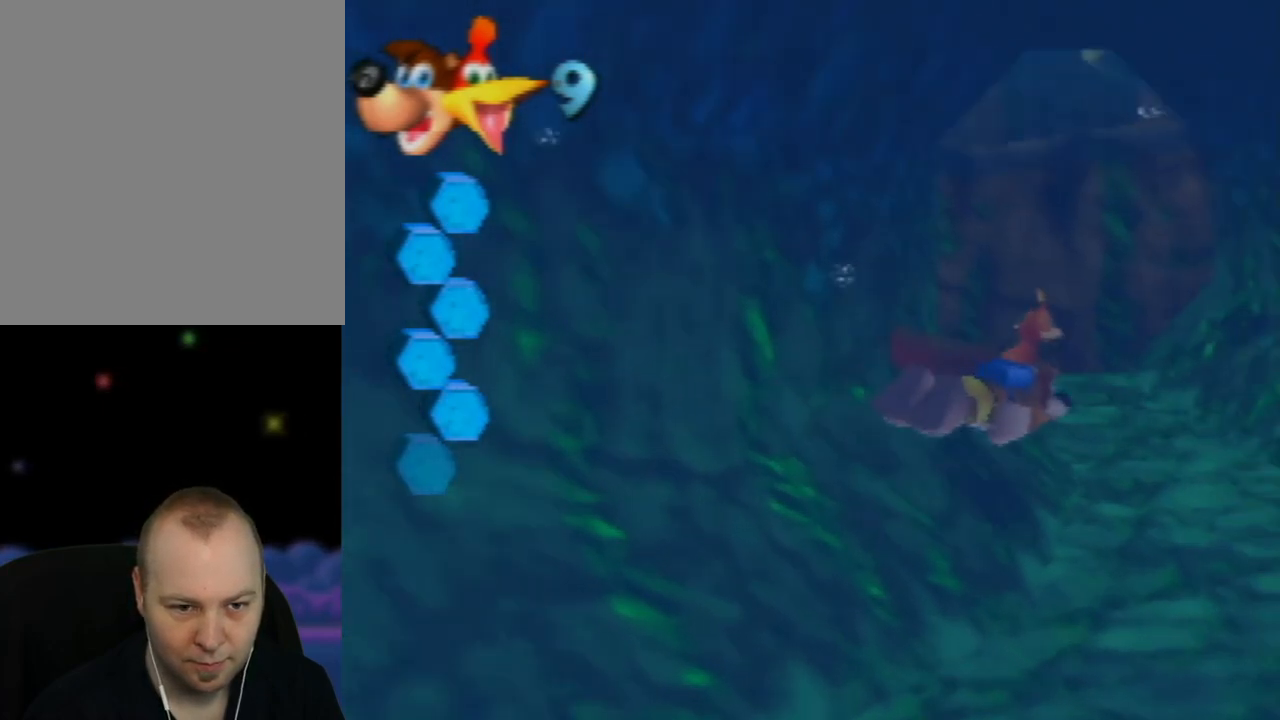
{"buttons": [], "left_stick": "down-left", "events": [[50, "left_stick", "down-left"], [83, "B", "up"], [183, "B", "down"], [267, "B", "up"], [383, "B", "down"], [483, "B", "up"]]}
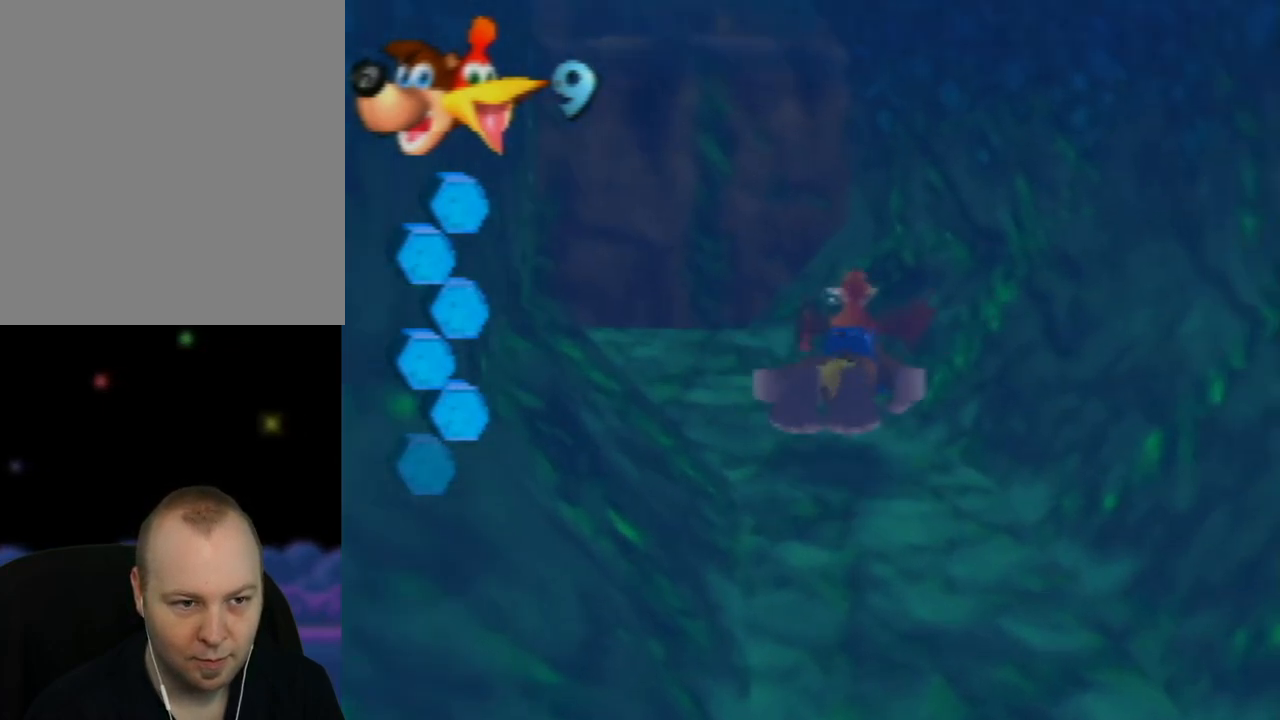
{"buttons": [], "left_stick": "down-left", "events": [[100, "B", "down"], [200, "B", "up"], [300, "B", "down"], [417, "B", "up"]]}
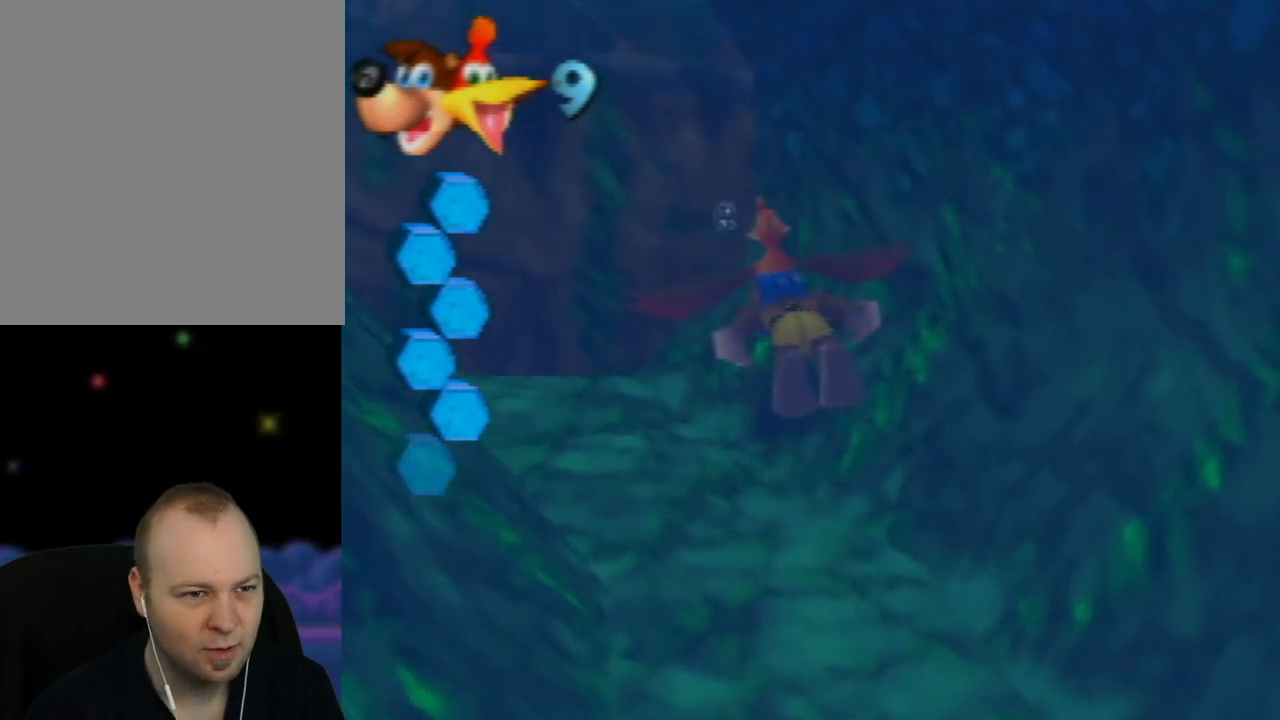
{"buttons": ["B"], "left_stick": "down", "events": [[33, "B", "down"], [133, "B", "up"], [250, "B", "down"], [333, "left_stick", "center"], [350, "B", "up"], [450, "B", "down"], [483, "left_stick", "down"]]}
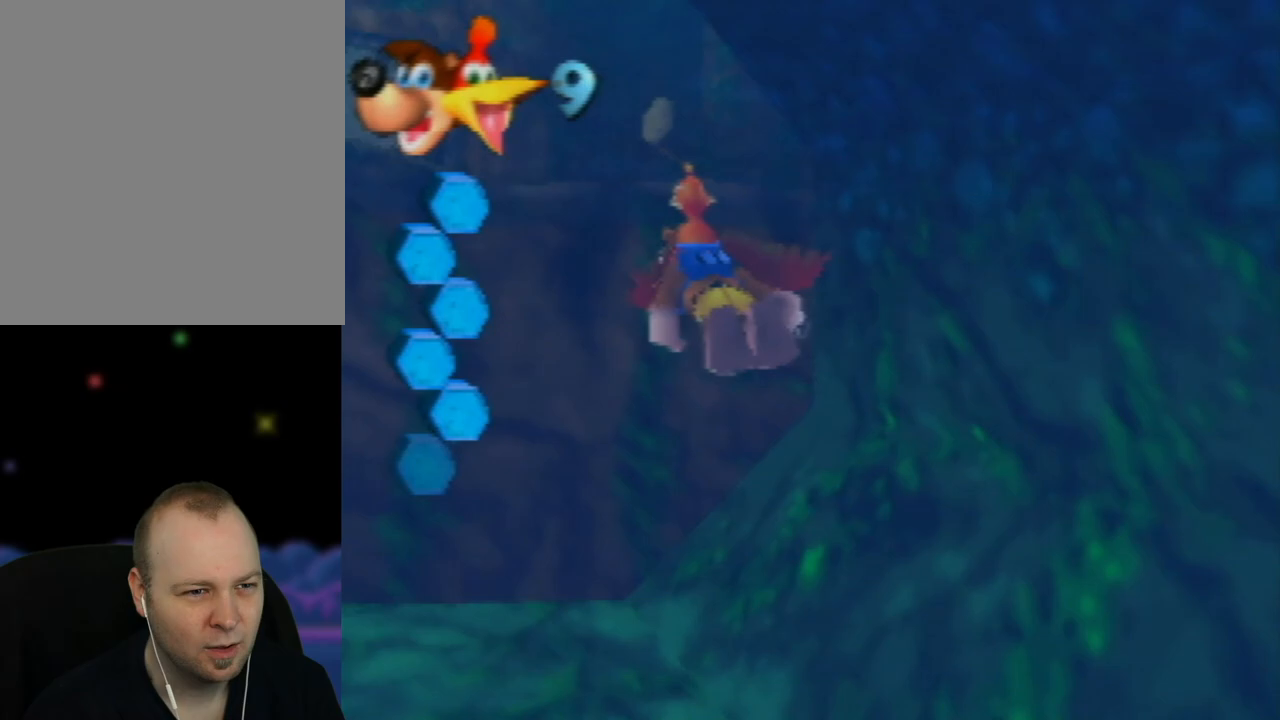
{"buttons": ["B"], "left_stick": "center", "events": [[67, "B", "up"], [167, "B", "down"], [283, "B", "up"], [383, "B", "down"], [383, "left_stick", "center"]]}